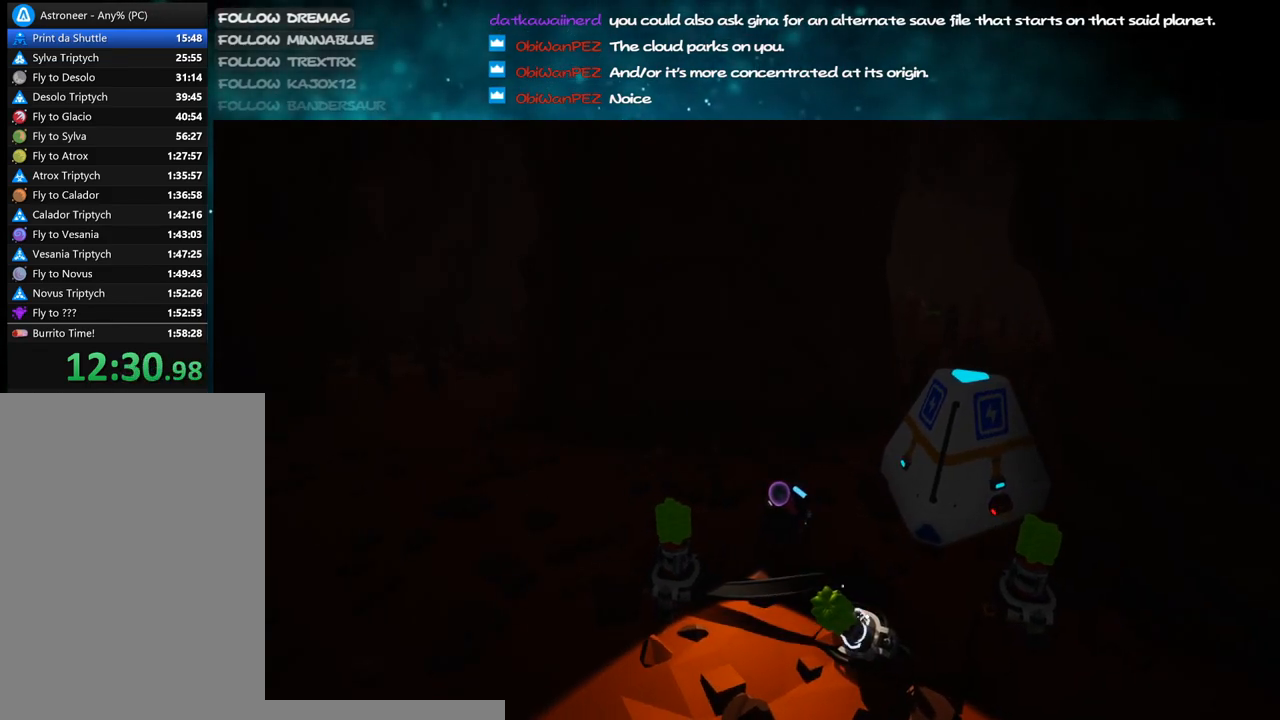
Gameplay with keyboard and mouse; each line is a JSON object with the keys and mouse buttons held at the frame after it. "events" lists presses ("down") and releases ("up") of "a", "alt", "b", "c", "ctrl", "d", "e", "f", "g", "q", "r", "s", "shift", "space", "t", "tab", "v", "w", "x", "z", "mouse_left", "mouse_wheel", "mouse_right", "mouse_mb4" and "mouse_mb5" between this image and that frame as [ms after this image, input, new state], when the widget could be followed in between. "mouse_left", "mouse_wheel", "mouse_right", "mouse_mb4", "mouse_mb5" = the "left", "wheel", "right", "mb4", "mb5" buttons of the "mouse" list. No other keys are recorded. "wheel" means that the mouse wheel is clicked or scrolled. Mouse movement is not recorded.
{"keys": [], "mouse": [], "events": [[350, "mouse_left", "down"], [433, "mouse_left", "up"]]}
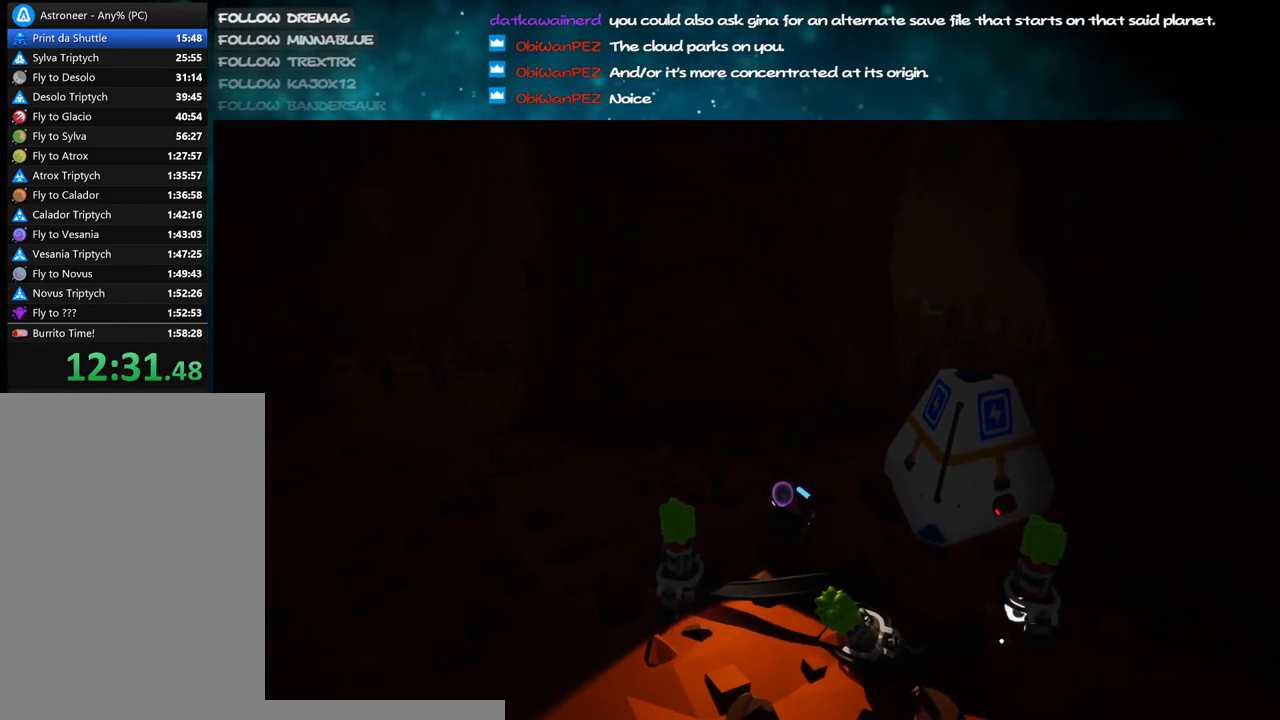
{"keys": [], "mouse": ["right"], "events": [[267, "mouse_left", "down"], [367, "mouse_left", "up"], [383, "mouse_right", "down"]]}
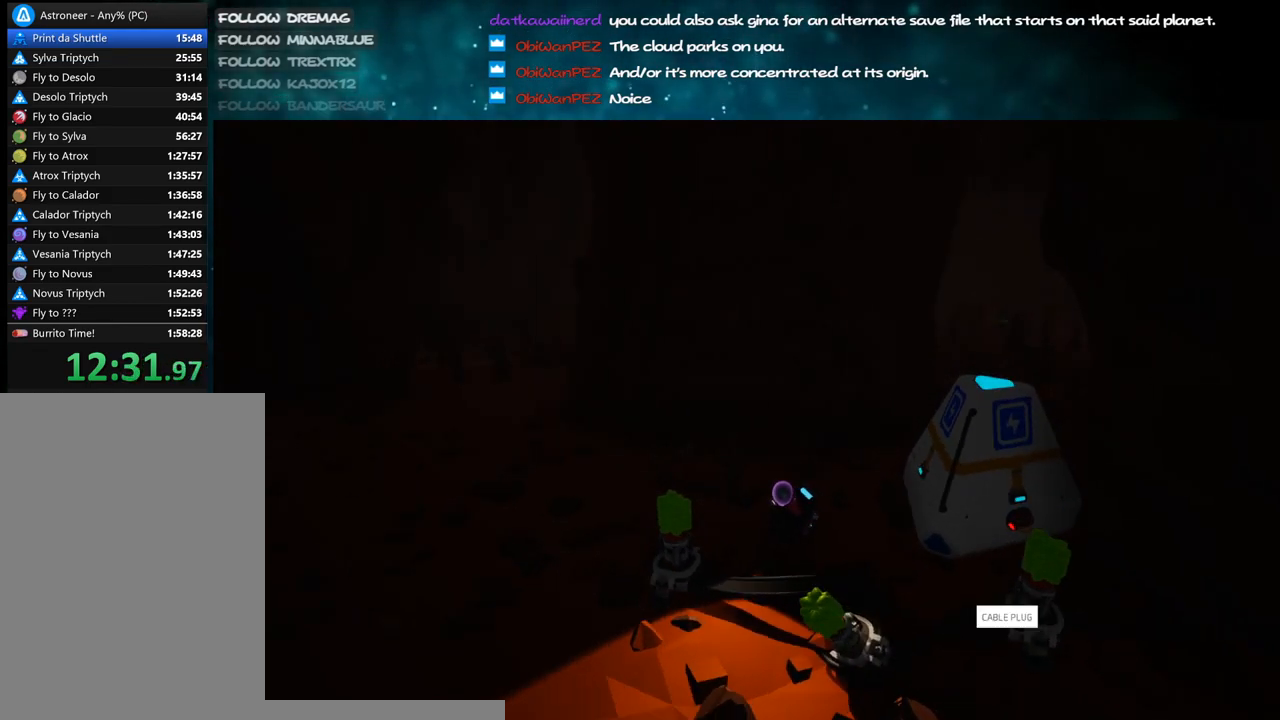
{"keys": [], "mouse": [], "events": [[33, "mouse_right", "up"], [433, "mouse_left", "down"], [500, "mouse_left", "up"]]}
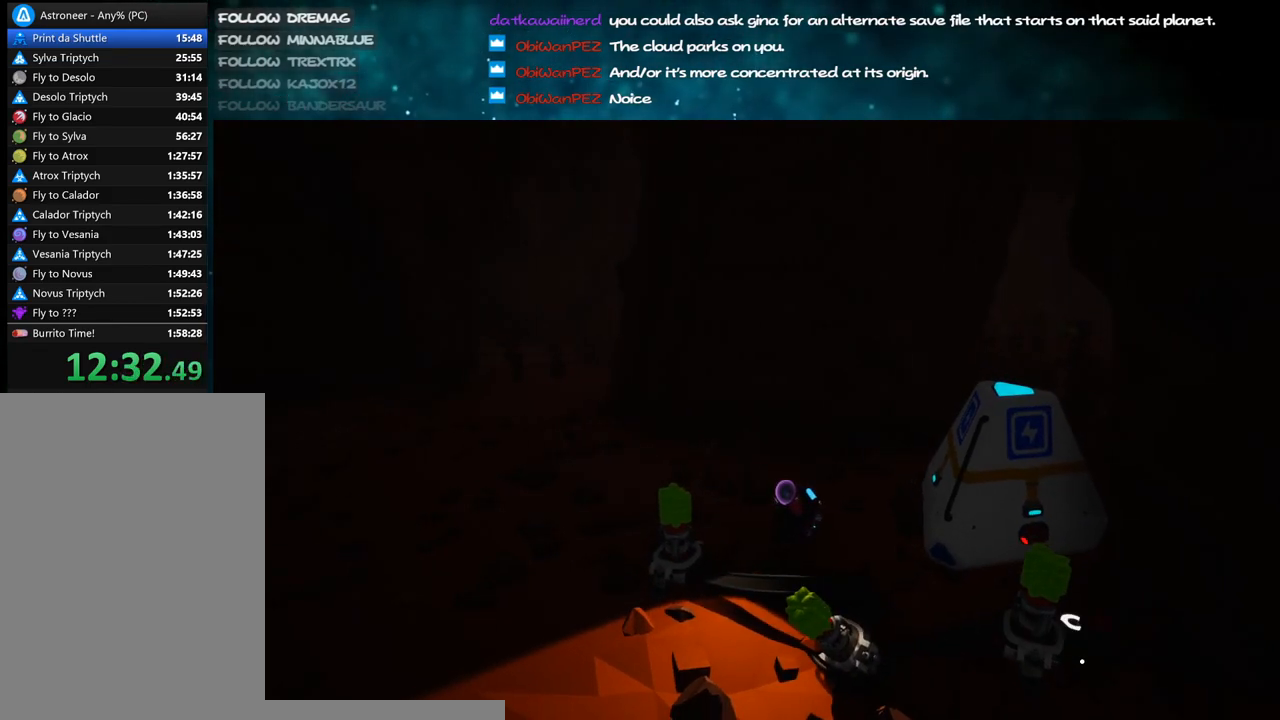
{"keys": [], "mouse": ["left"], "events": [[383, "mouse_left", "down"]]}
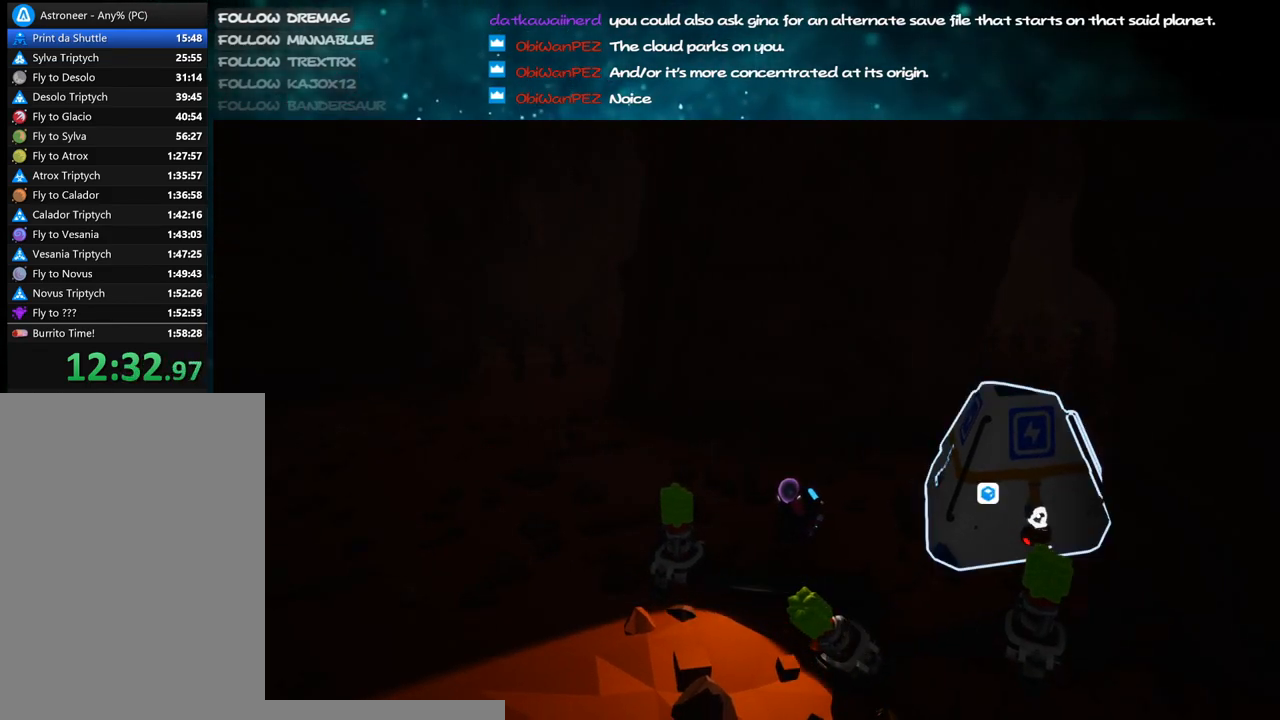
{"keys": [], "mouse": ["left"], "events": [[33, "mouse_left", "up"], [500, "mouse_left", "down"]]}
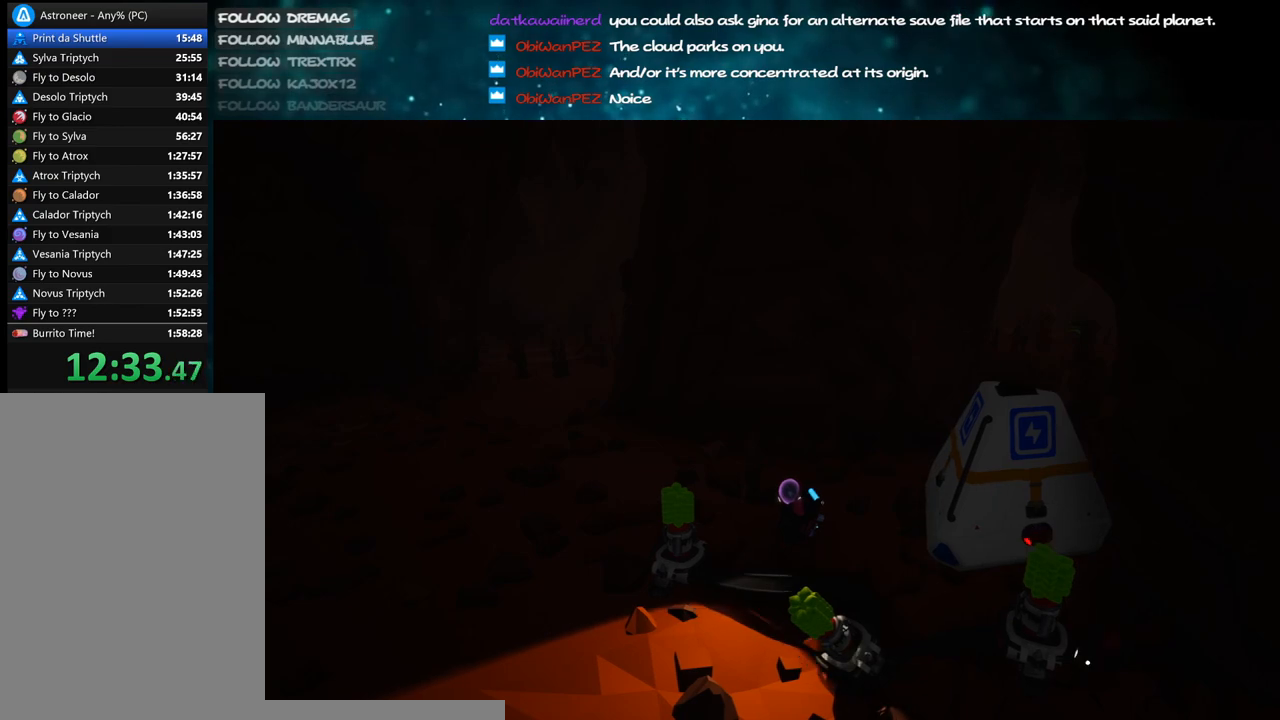
{"keys": [], "mouse": [], "events": [[67, "mouse_left", "up"], [83, "mouse_right", "down"], [283, "mouse_right", "up"]]}
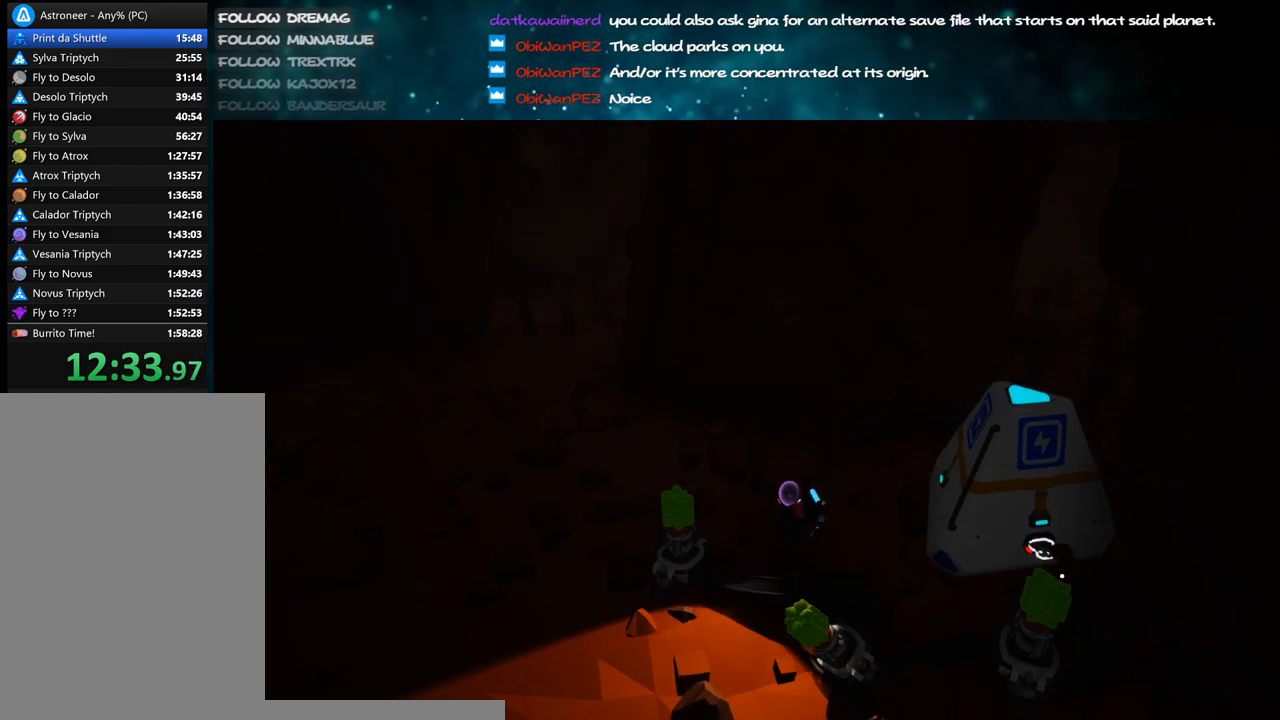
{"keys": [], "mouse": [], "events": [[233, "mouse_left", "down"], [300, "mouse_left", "up"]]}
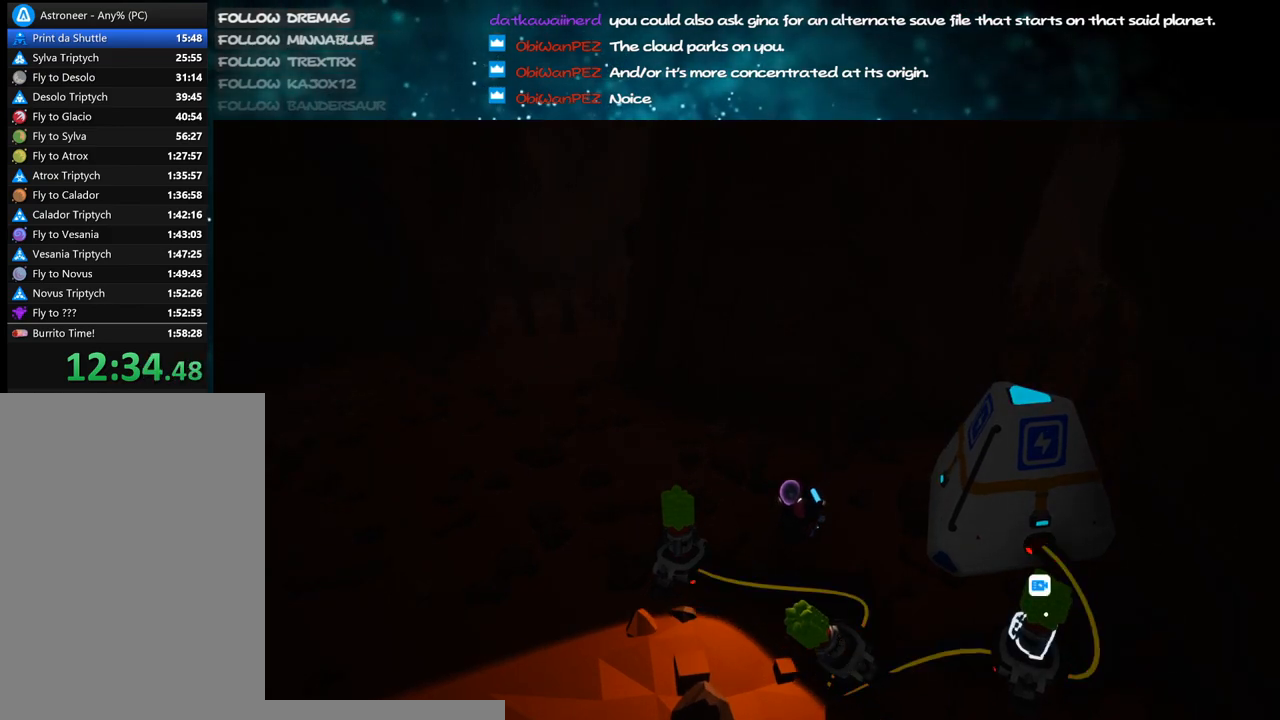
{"keys": [], "mouse": [], "events": [[50, "f", "down"], [167, "f", "up"], [333, "f", "down"], [417, "f", "up"]]}
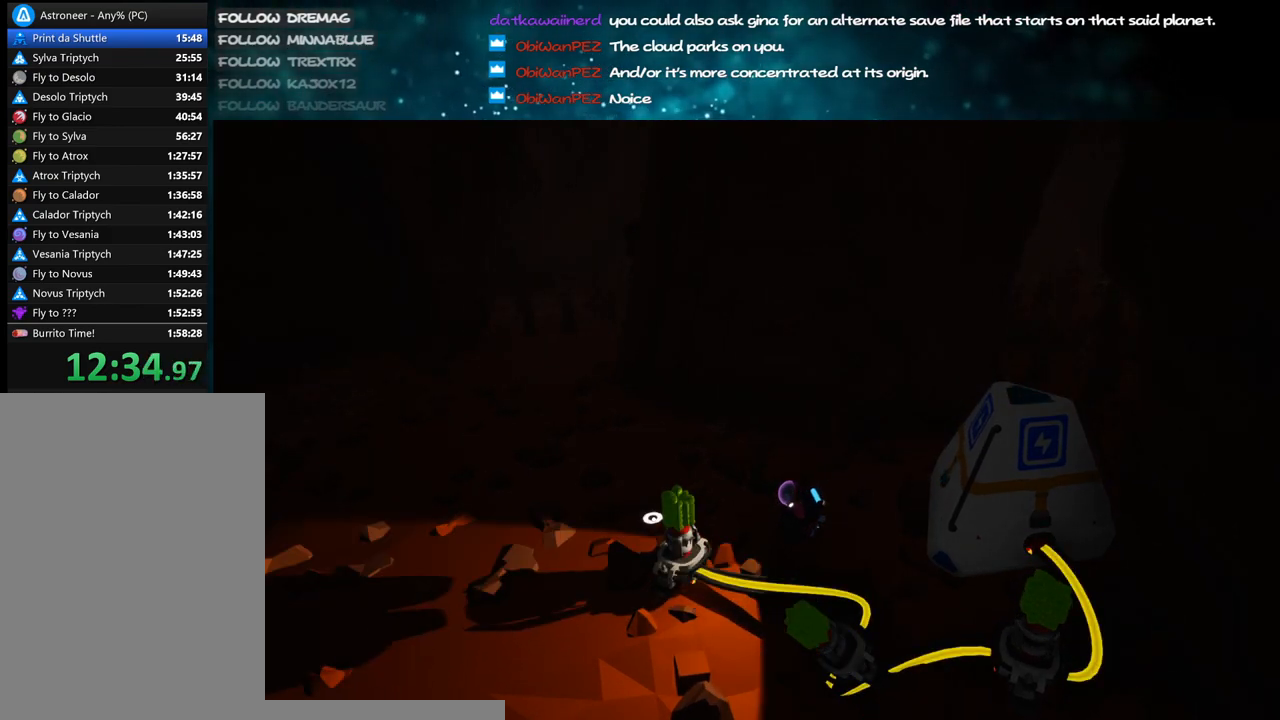
{"keys": [], "mouse": [], "events": [[50, "f", "down"], [133, "f", "up"]]}
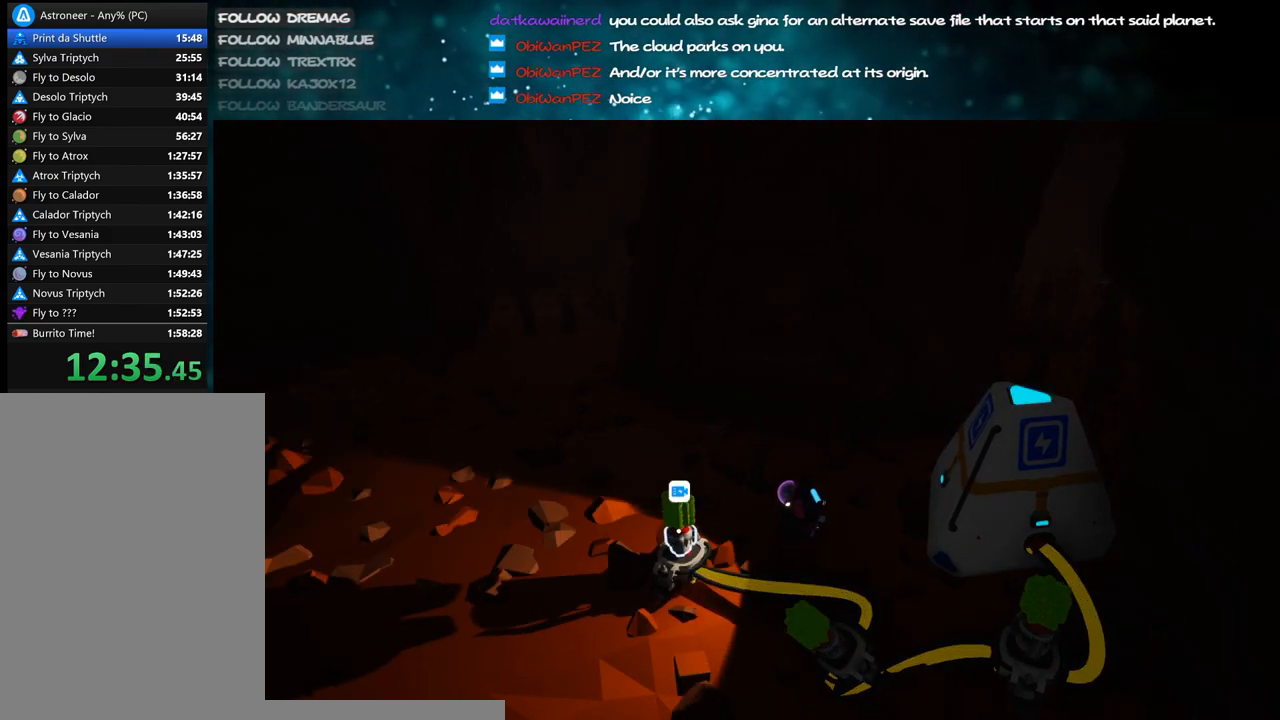
{"keys": [], "mouse": [], "events": [[17, "f", "down"], [117, "f", "up"], [267, "mouse_right", "down"], [333, "d", "down"], [383, "w", "down"], [417, "mouse_right", "up"], [467, "d", "up"], [483, "w", "up"]]}
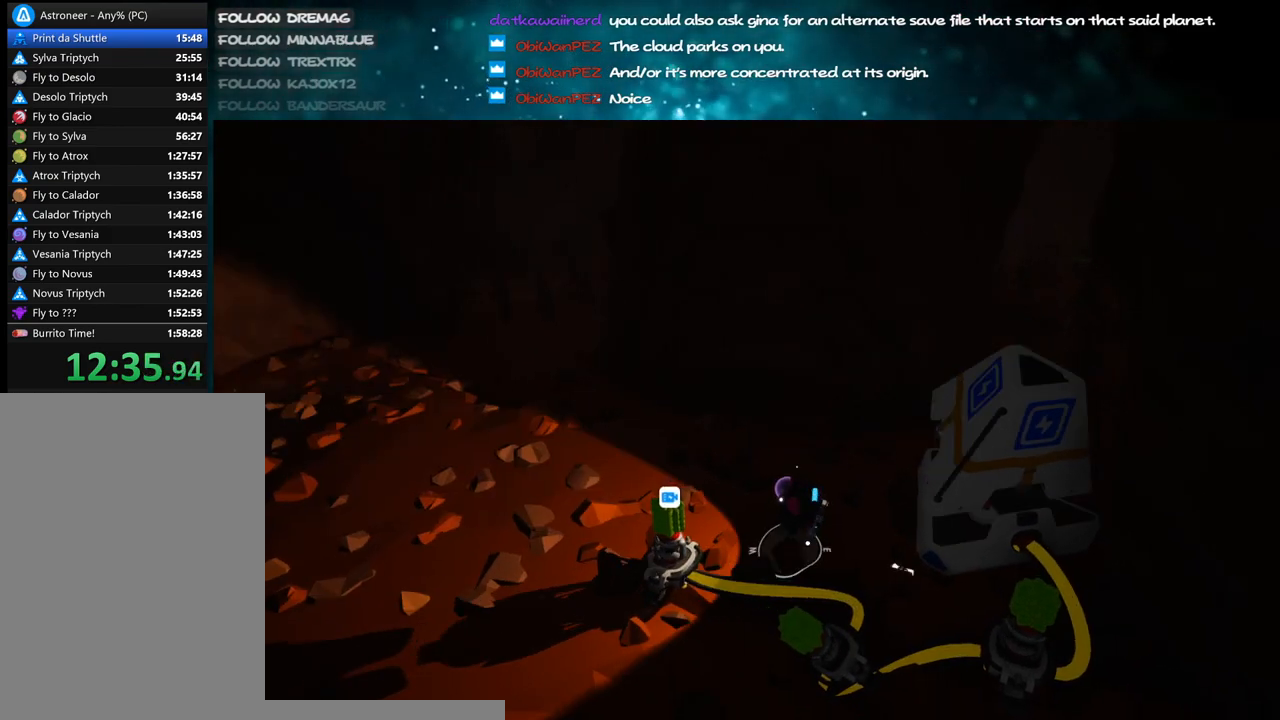
{"keys": ["f"], "mouse": [], "events": [[467, "f", "down"]]}
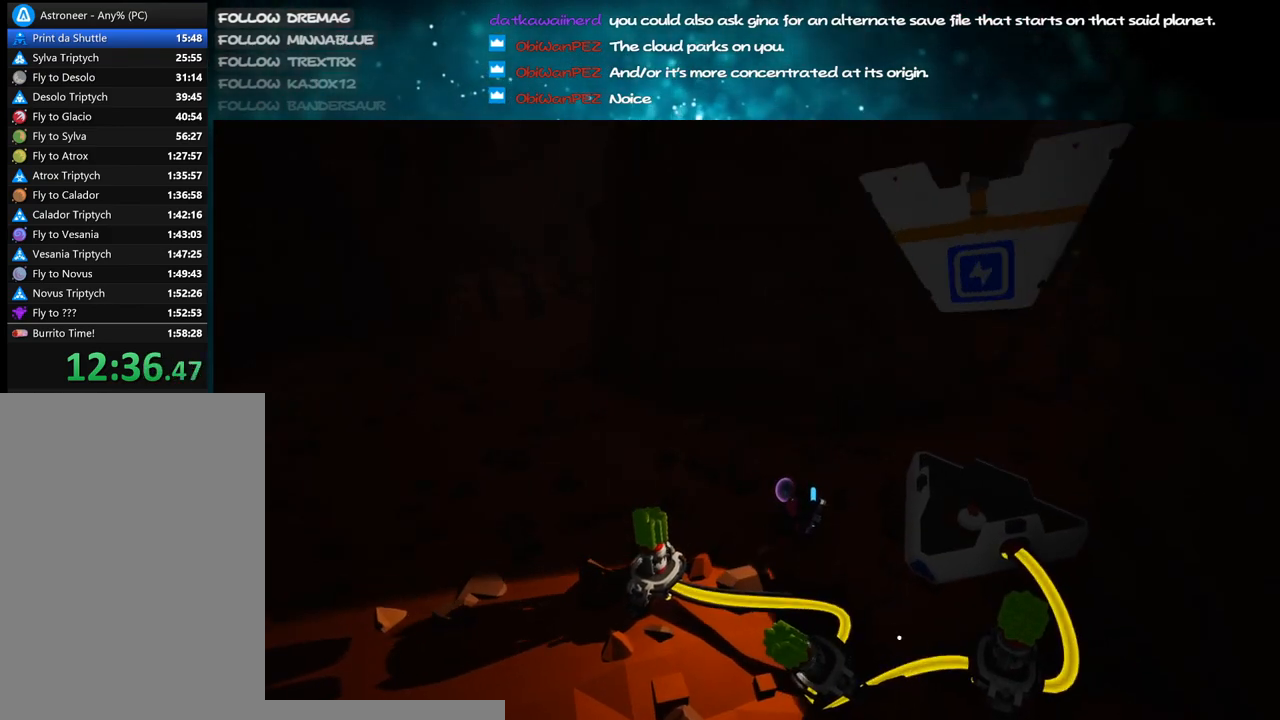
{"keys": [], "mouse": [], "events": [[83, "f", "up"], [233, "f", "down"], [333, "f", "up"]]}
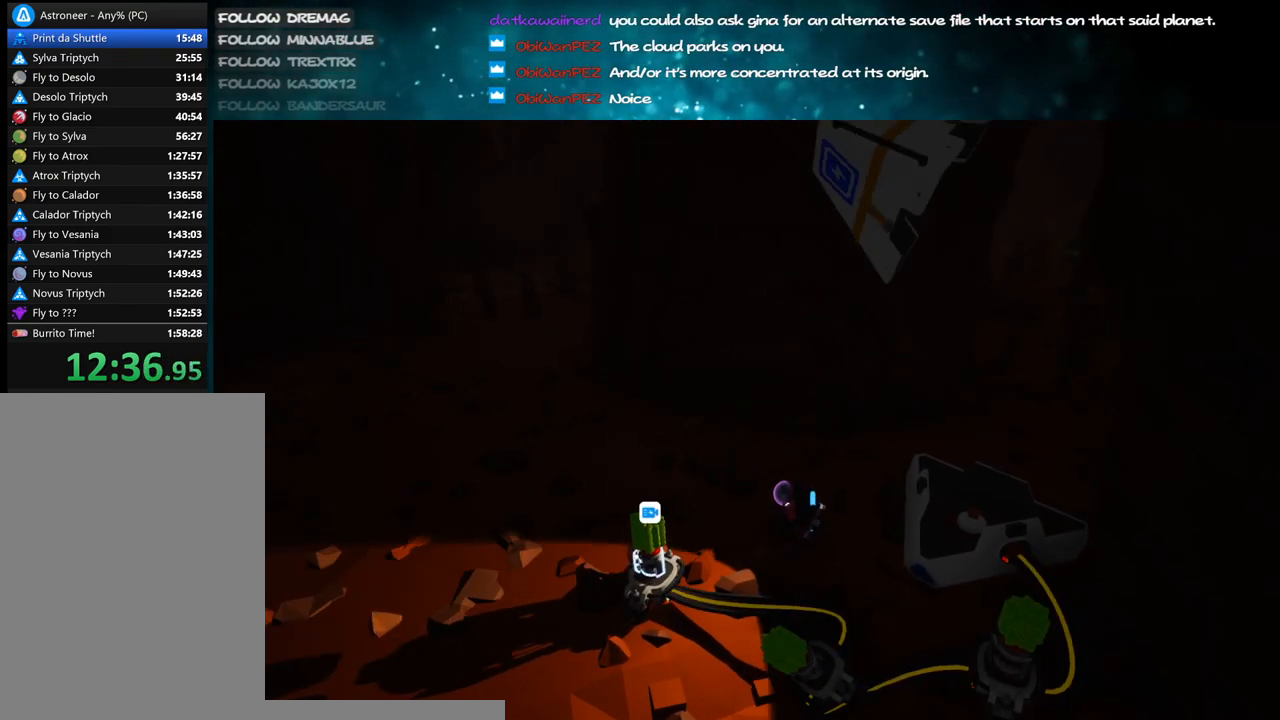
{"keys": [], "mouse": [], "events": [[33, "f", "down"], [133, "f", "up"]]}
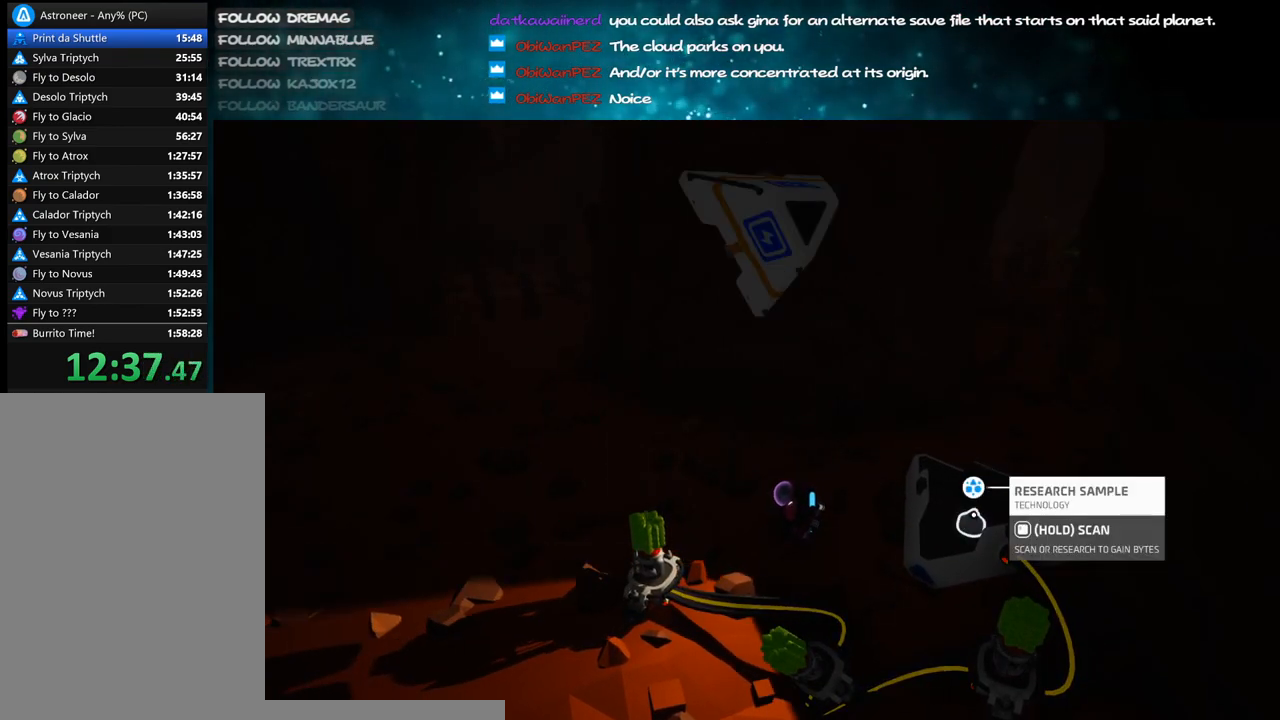
{"keys": ["f"], "mouse": ["right"], "events": [[33, "mouse_right", "down"], [67, "f", "down"]]}
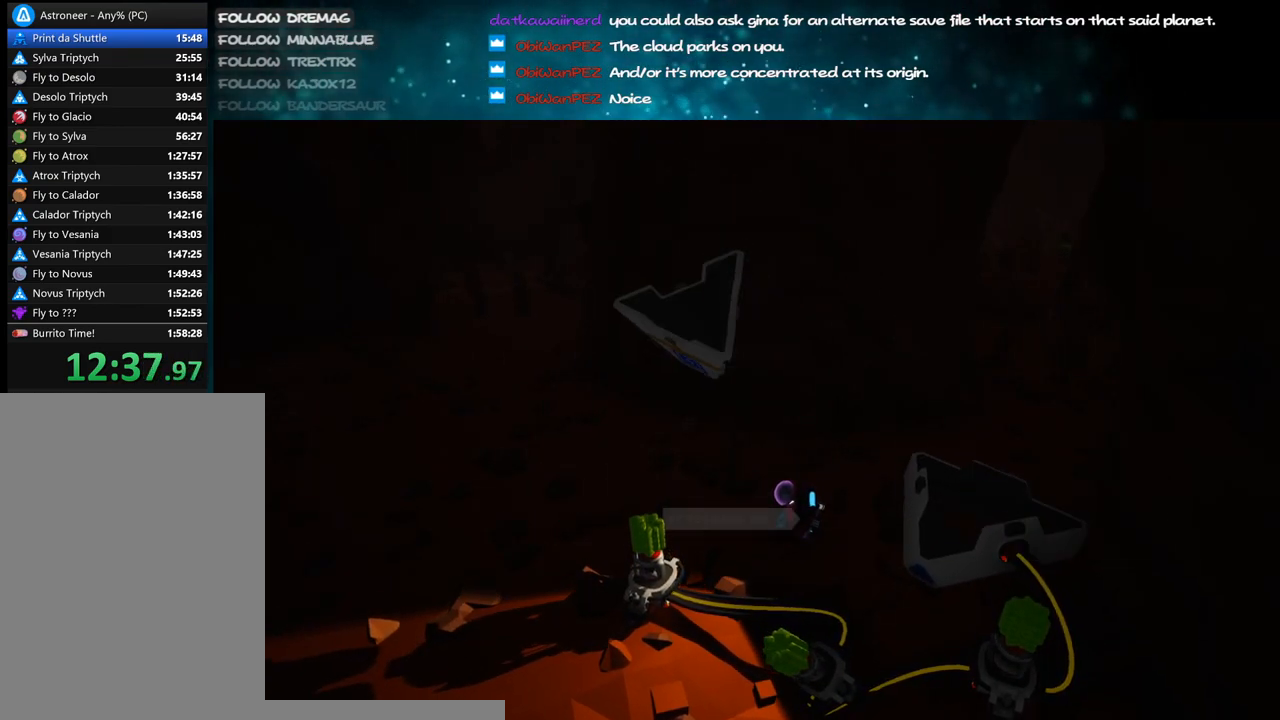
{"keys": ["f"], "mouse": [], "events": [[183, "mouse_right", "up"], [250, "f", "up"], [383, "f", "down"]]}
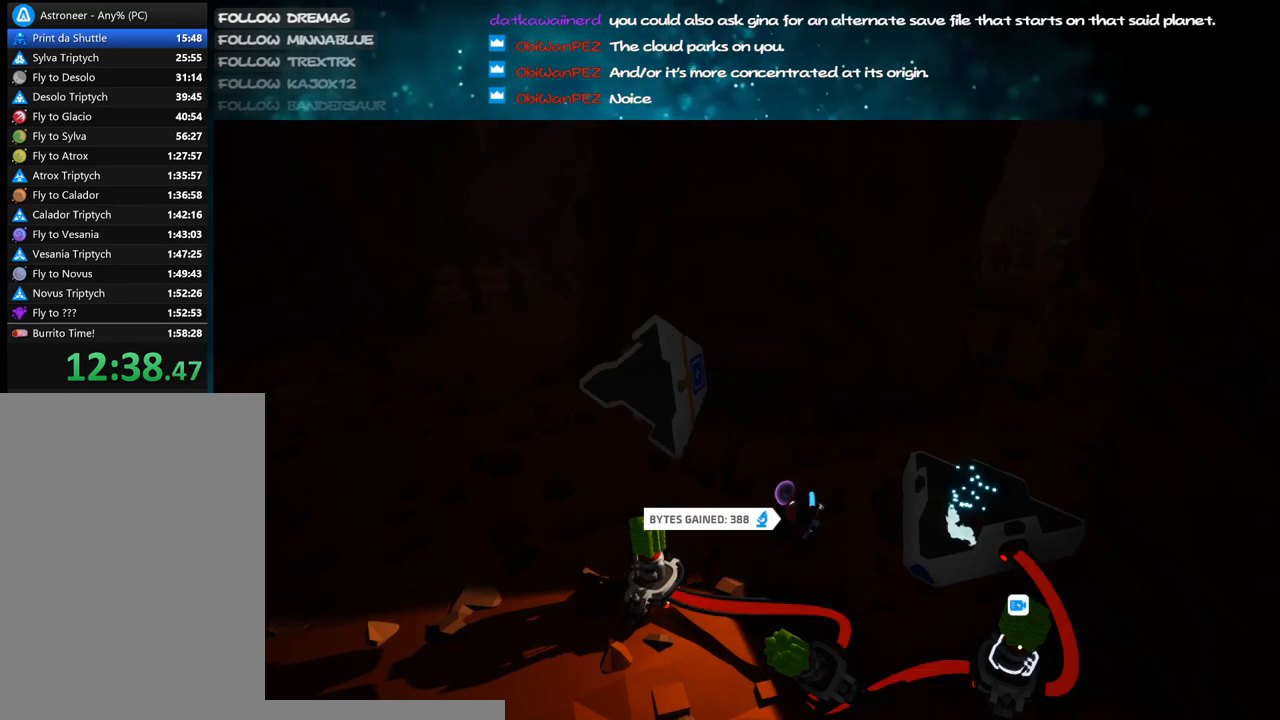
{"keys": [], "mouse": ["left"], "events": [[33, "f", "up"], [100, "mouse_left", "down"], [150, "mouse_left", "up"], [317, "e", "down"], [417, "e", "up"], [500, "mouse_left", "down"]]}
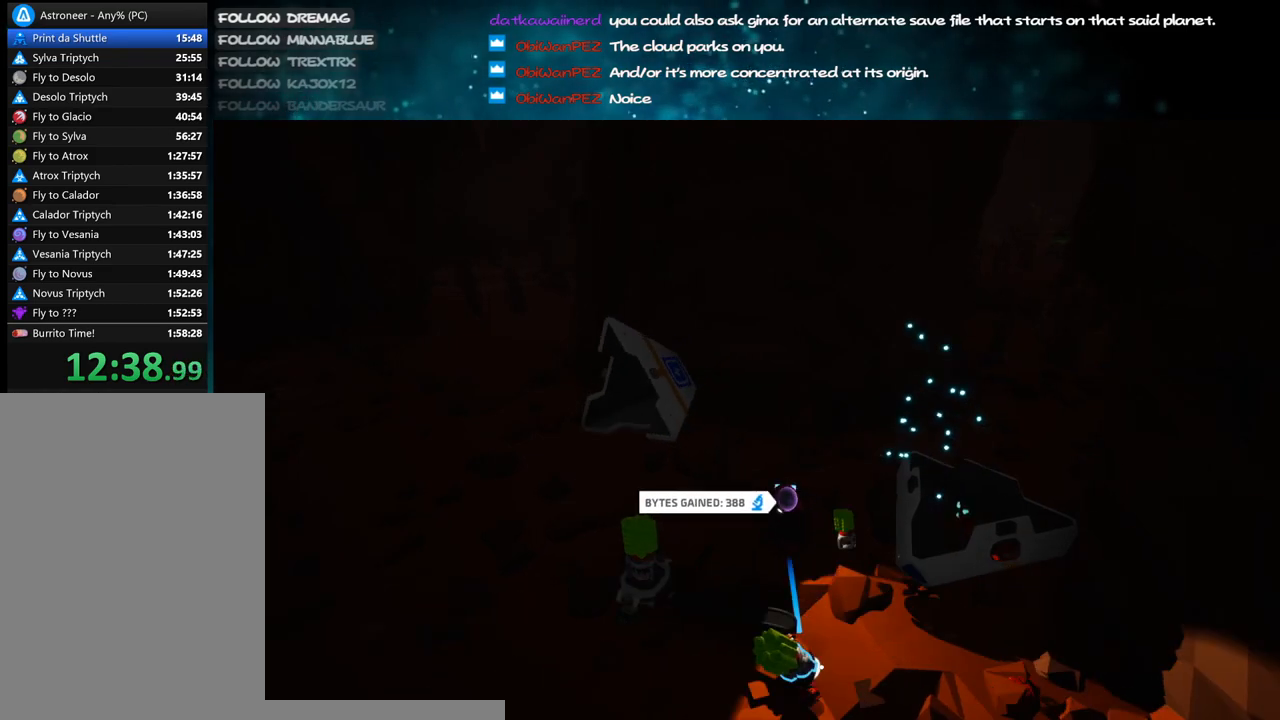
{"keys": [], "mouse": ["left"], "events": [[133, "mouse_left", "up"], [217, "e", "down"], [317, "e", "up"], [450, "mouse_left", "down"]]}
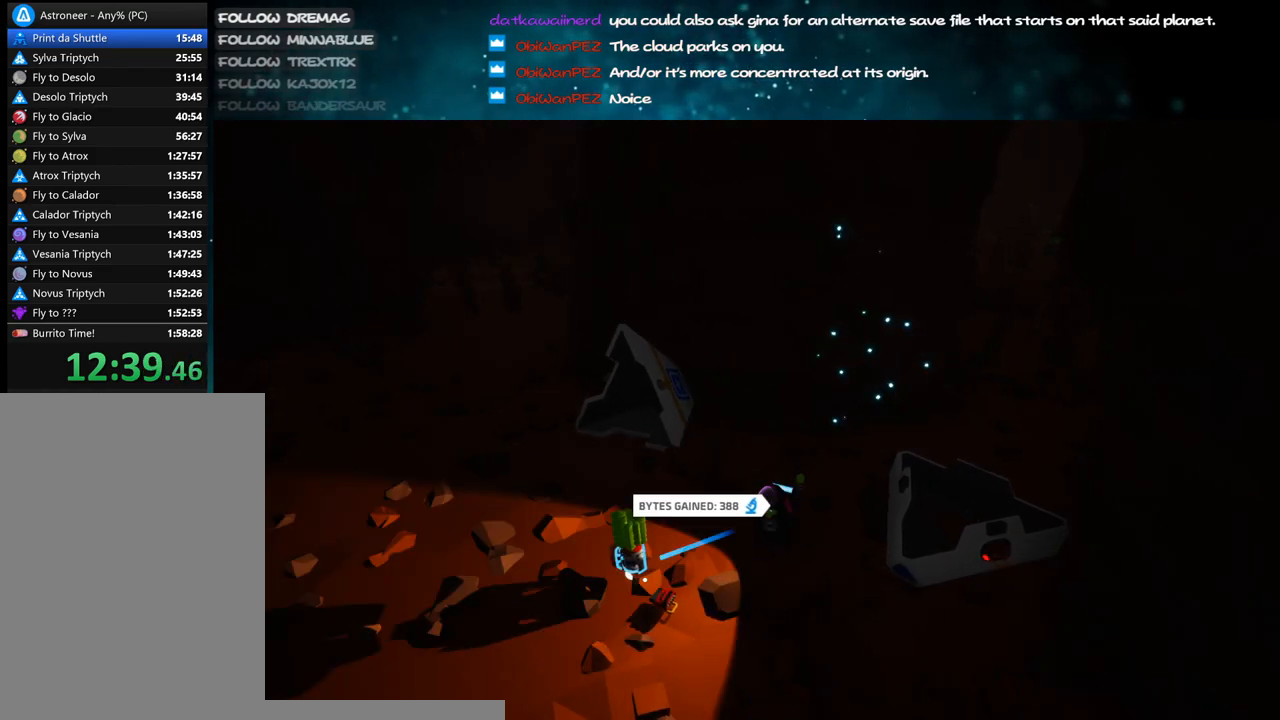
{"keys": ["shift", "w"], "mouse": ["right"], "events": [[17, "mouse_left", "up"], [133, "e", "down"], [217, "w", "down"], [250, "e", "up"], [250, "mouse_right", "down"], [450, "shift", "down"]]}
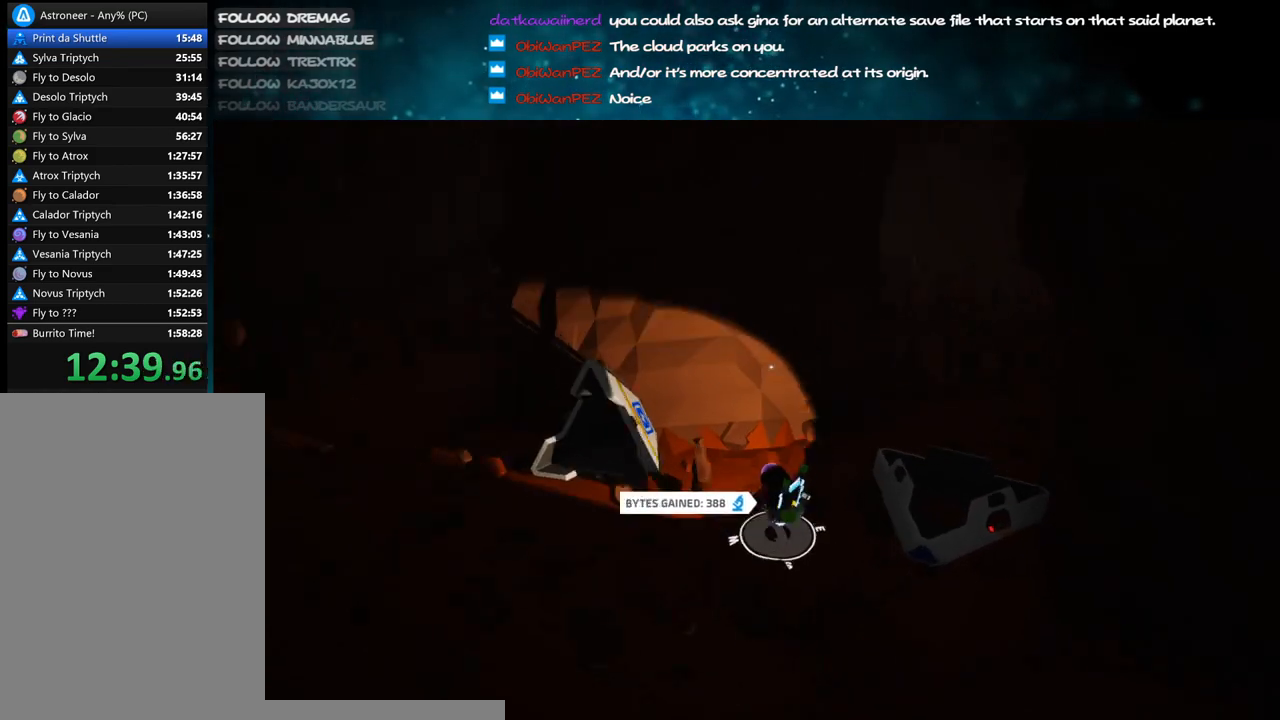
{"keys": [], "mouse": ["right"], "events": [[50, "d", "down"], [100, "shift", "up"], [167, "d", "up"], [200, "w", "up"]]}
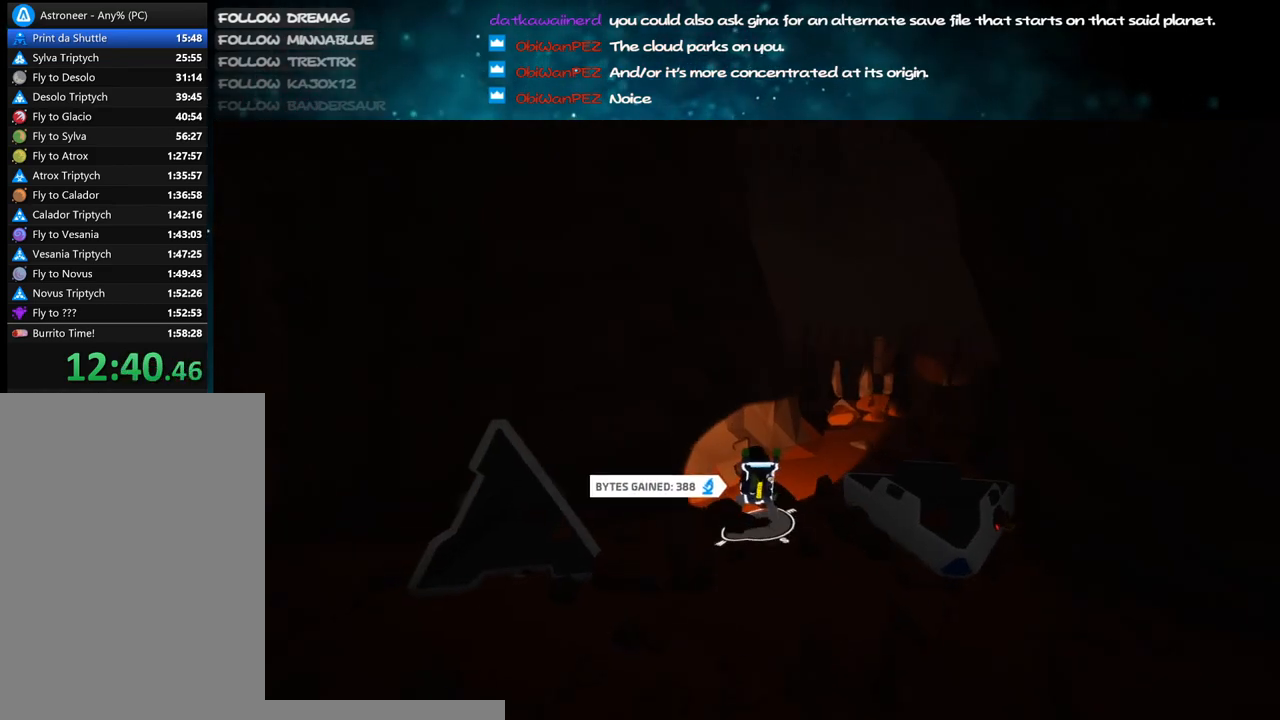
{"keys": ["d", "shift", "w"], "mouse": ["right"], "events": [[83, "d", "down"], [183, "w", "down"], [267, "d", "up"], [500, "d", "down"], [500, "shift", "down"]]}
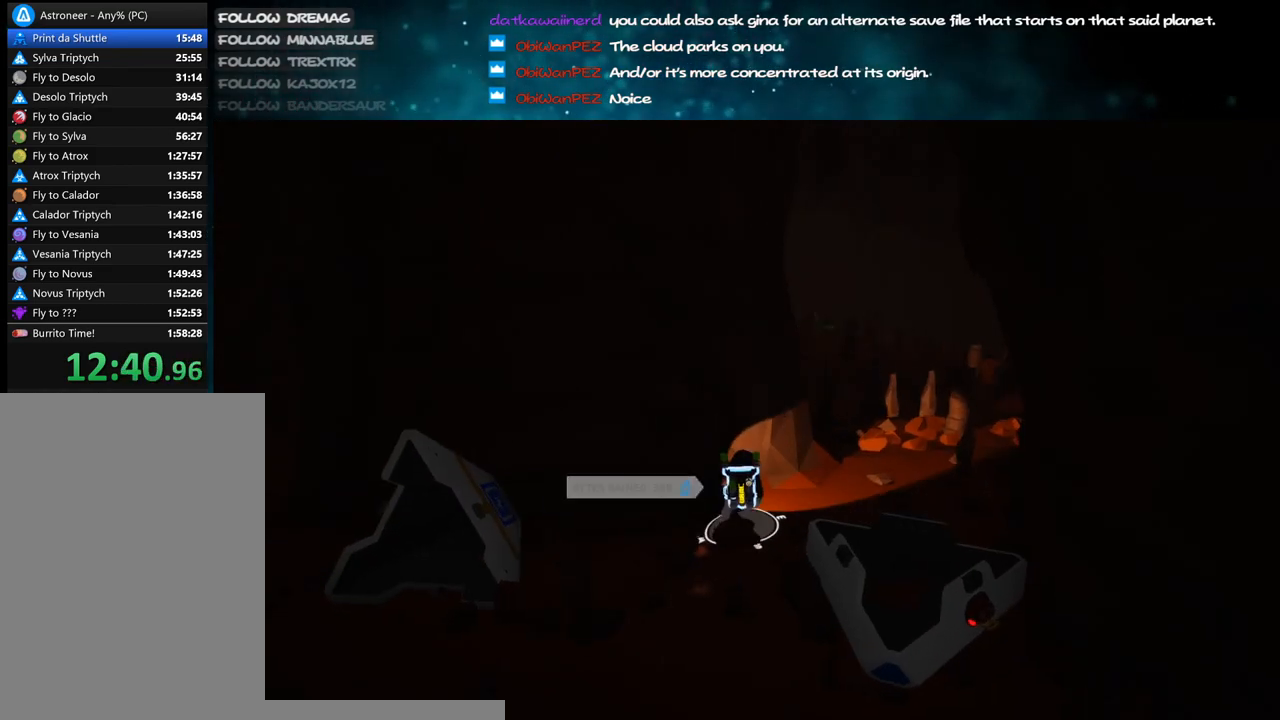
{"keys": ["d"], "mouse": ["right"], "events": [[150, "shift", "up"], [267, "w", "up"], [333, "d", "up"], [450, "d", "down"]]}
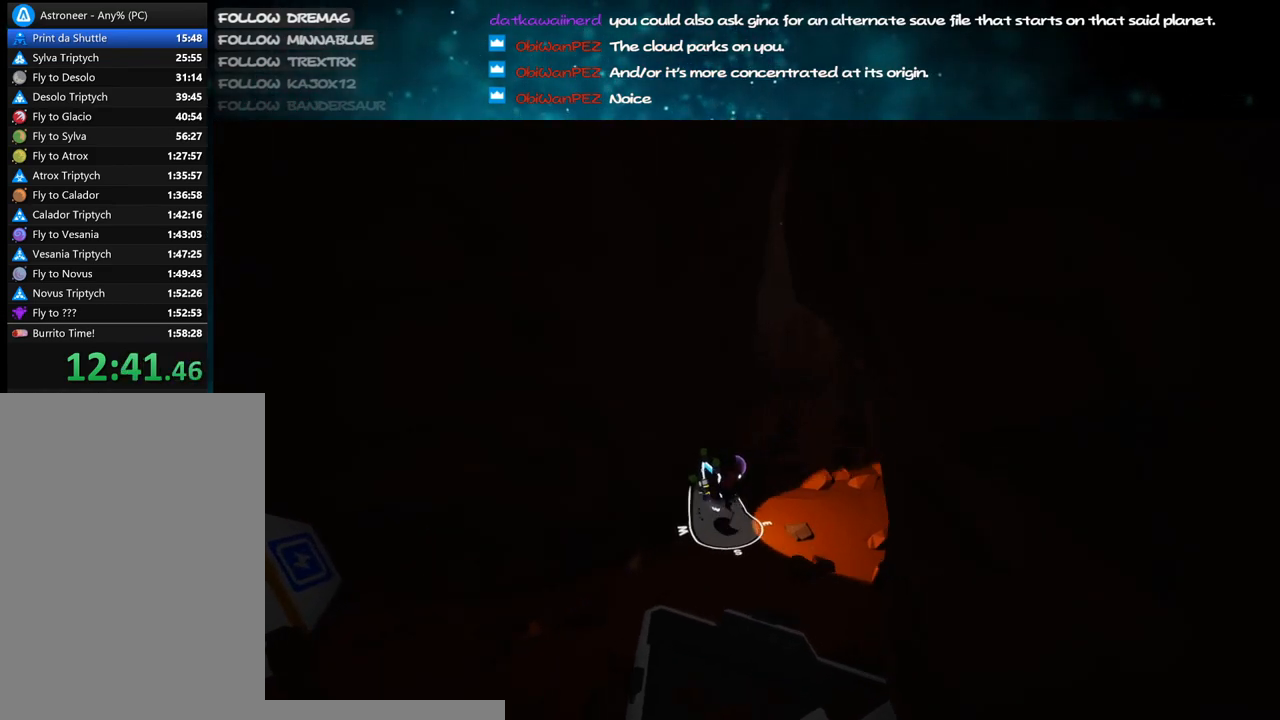
{"keys": ["w"], "mouse": ["right"], "events": [[67, "w", "down"], [117, "d", "up"], [217, "w", "up"], [500, "w", "down"]]}
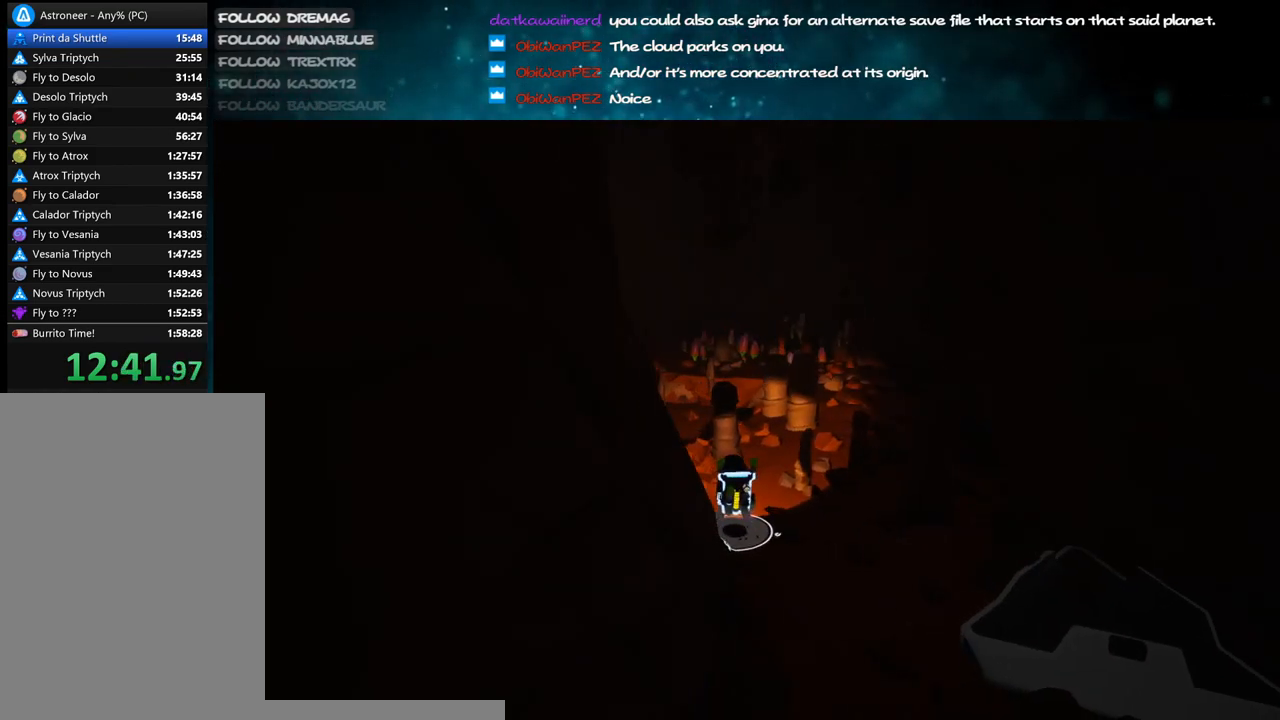
{"keys": ["w"], "mouse": [], "events": [[17, "a", "down"], [167, "a", "up"], [350, "d", "down"], [367, "d", "up"], [383, "mouse_right", "up"]]}
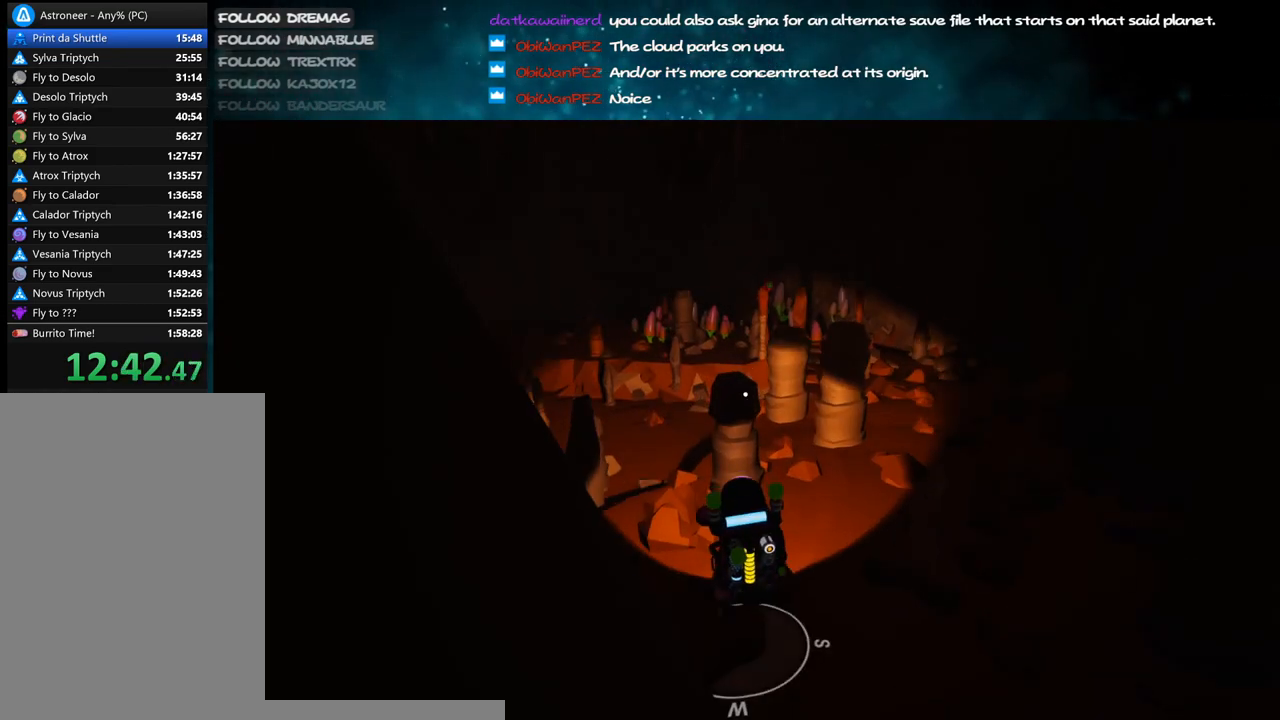
{"keys": ["w"], "mouse": [], "events": [[50, "e", "down"], [133, "a", "down"], [167, "e", "up"], [367, "a", "up"]]}
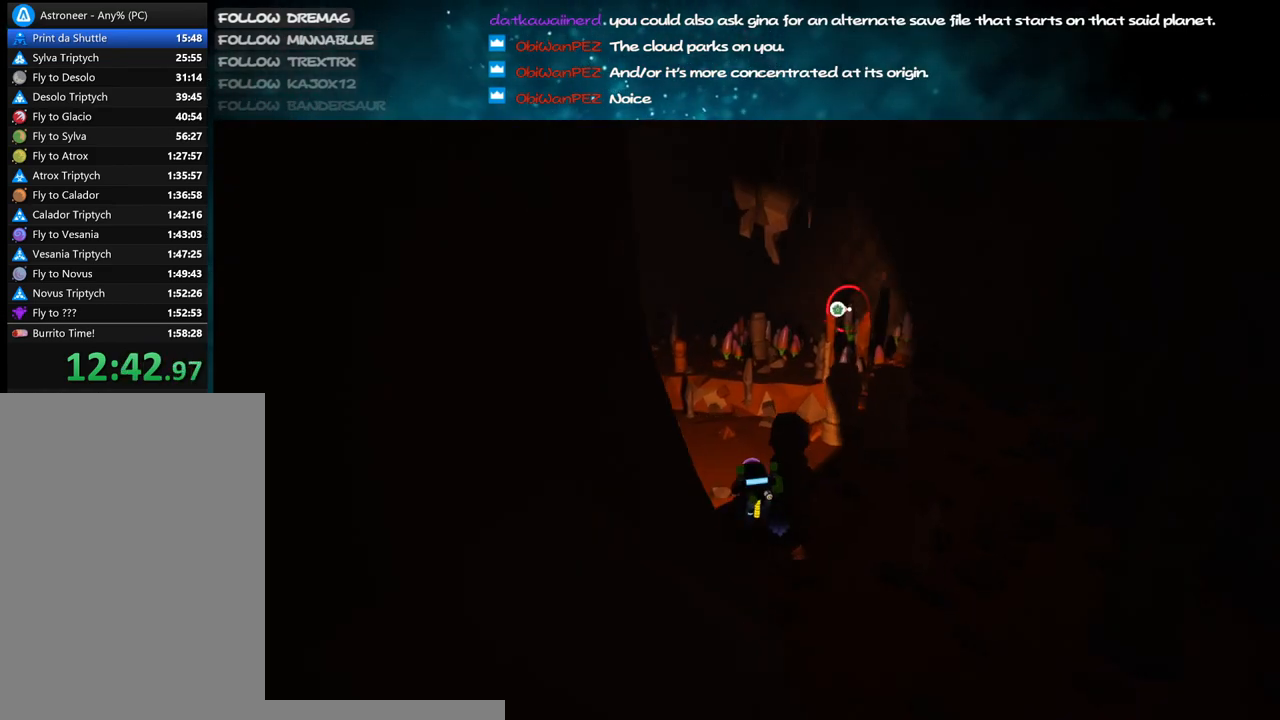
{"keys": ["w"], "mouse": [], "events": [[300, "mouse_right", "down"], [350, "f", "down"], [417, "f", "up"], [450, "mouse_right", "up"]]}
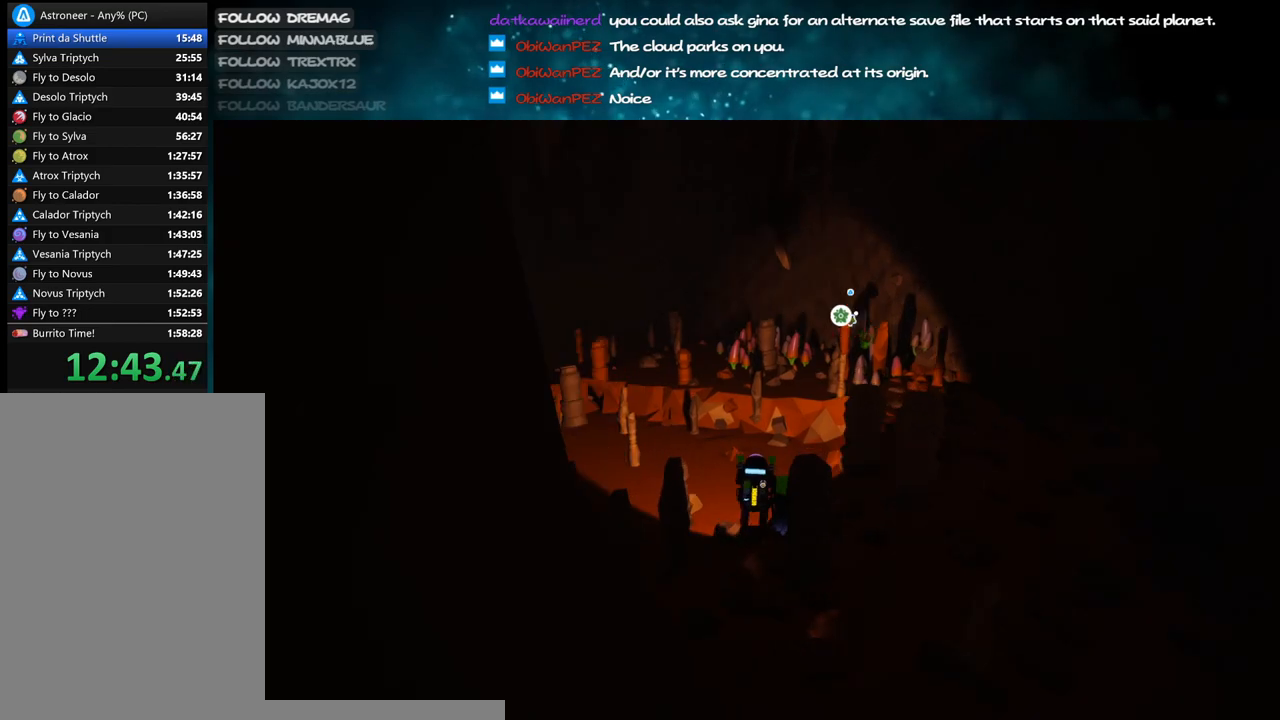
{"keys": ["f", "w"], "mouse": ["right"], "events": [[100, "mouse_right", "down"], [167, "f", "down"]]}
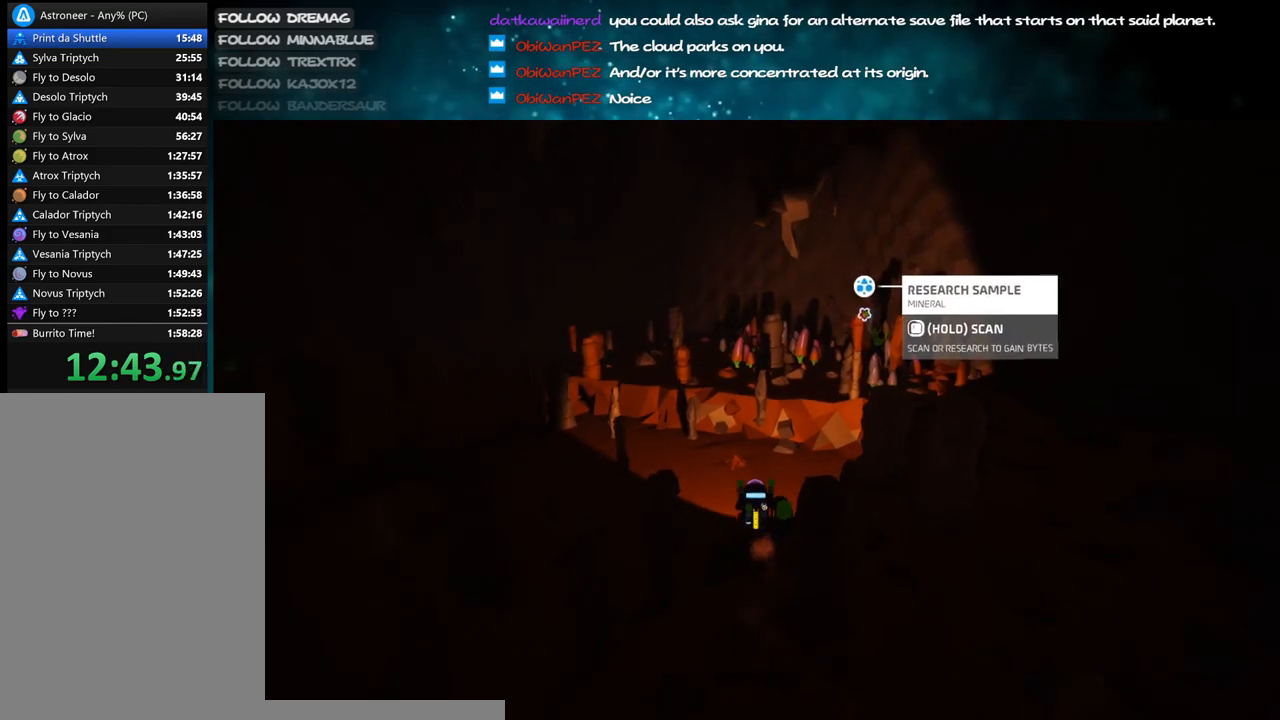
{"keys": ["shift", "w"], "mouse": [], "events": [[150, "a", "down"], [333, "a", "up"], [417, "f", "up"], [467, "mouse_right", "up"], [467, "shift", "down"]]}
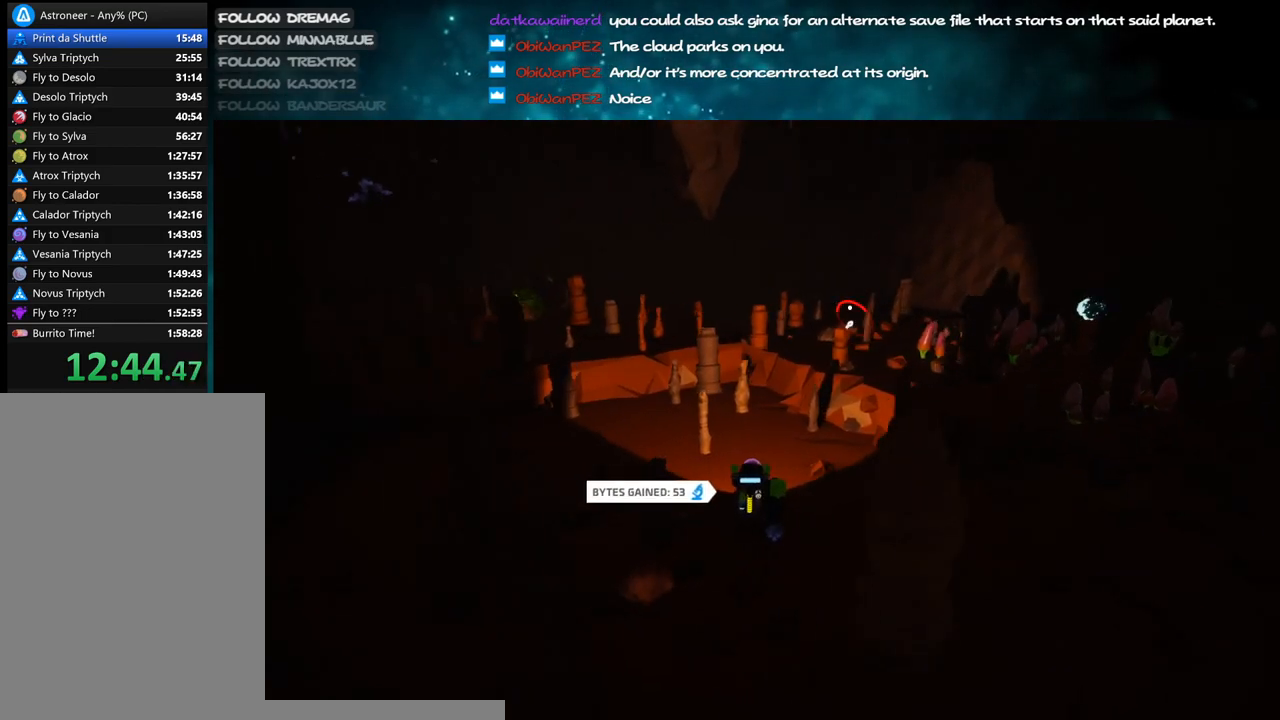
{"keys": ["a", "shift", "w"], "mouse": ["right"], "events": [[167, "a", "down"], [233, "mouse_right", "down"]]}